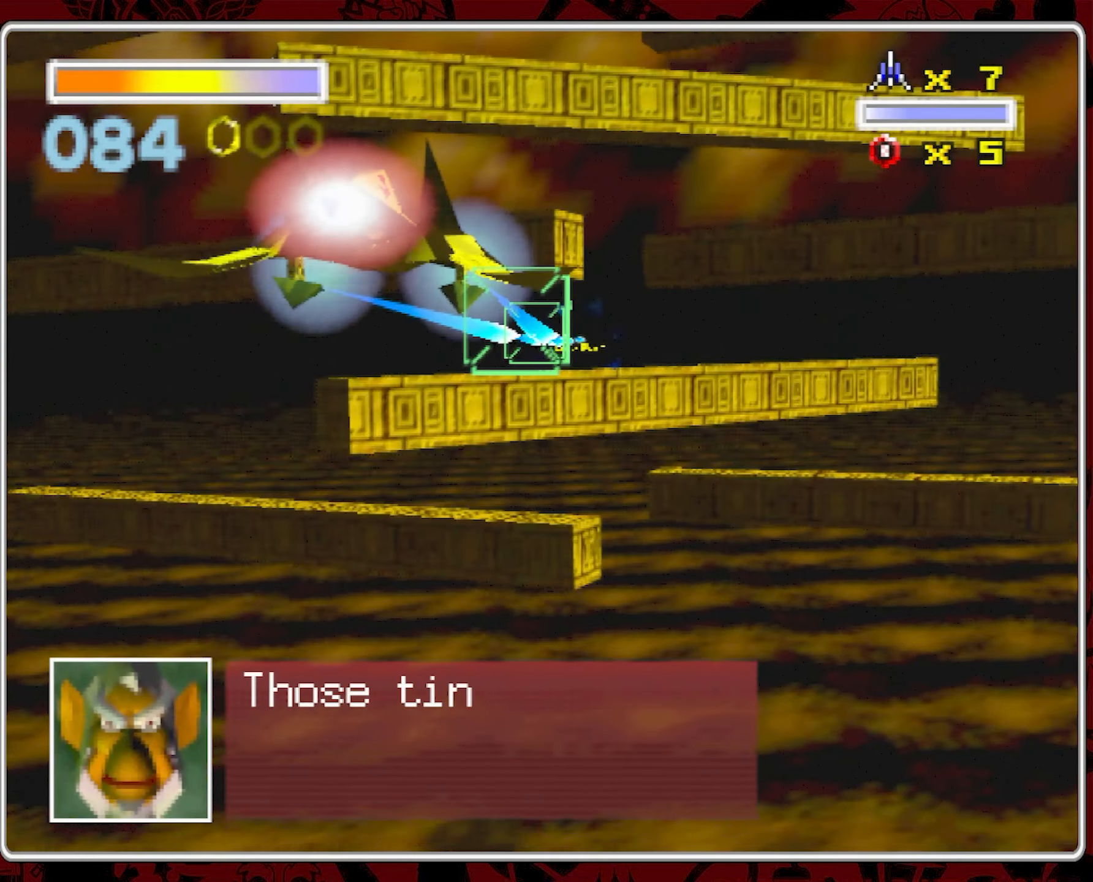
Gameplay with a controller (Nintendo layout); each line is a JSON object with the inputs held at the frame after it (dt_ms = milliseconds from this image to that frame). "events" lists button and stick changes between this image and that frame as [ms after this image, input, new state], when the widget could be followed in between. Not read: A L3 R1 R3 X.
{"dt_ms": 500, "buttons": [], "left_stick": "center", "right_stick": "center", "events": [[300, "left_stick", "right"], [383, "left_stick", "center"]]}
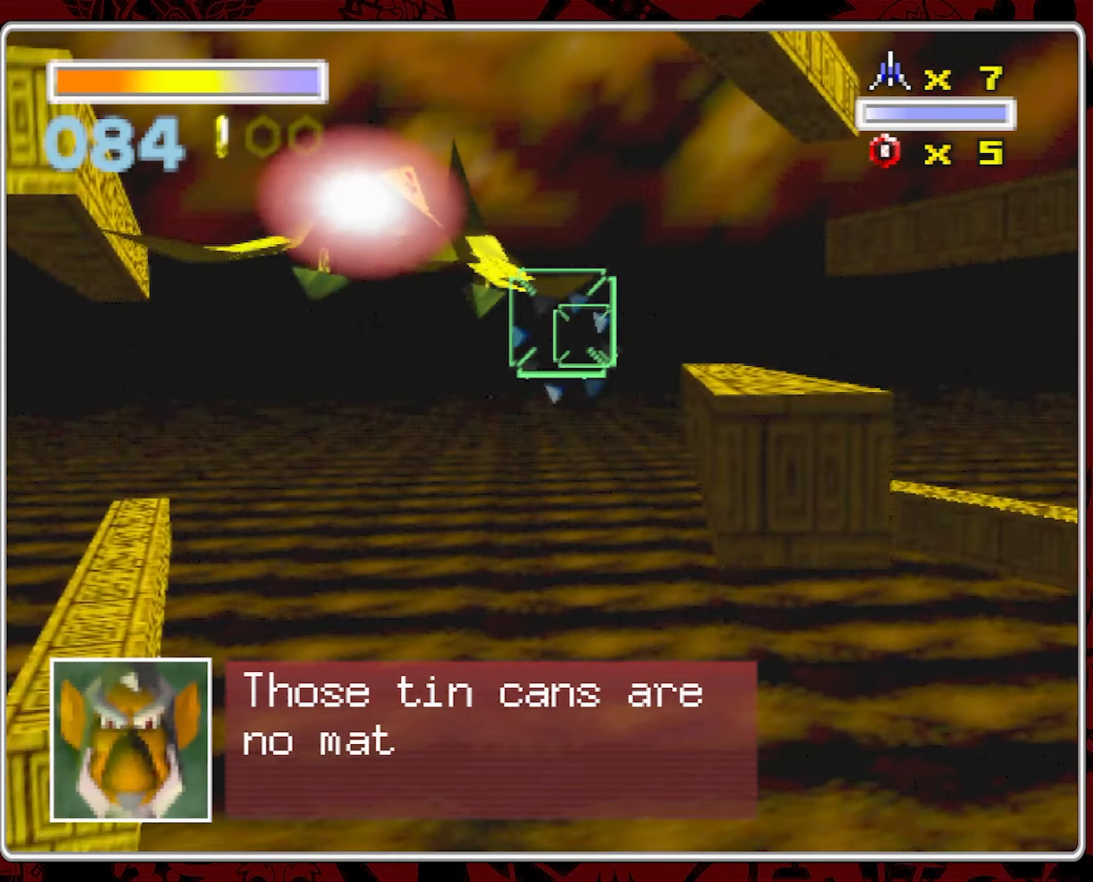
{"dt_ms": 500, "buttons": [], "left_stick": "center", "right_stick": "center", "events": []}
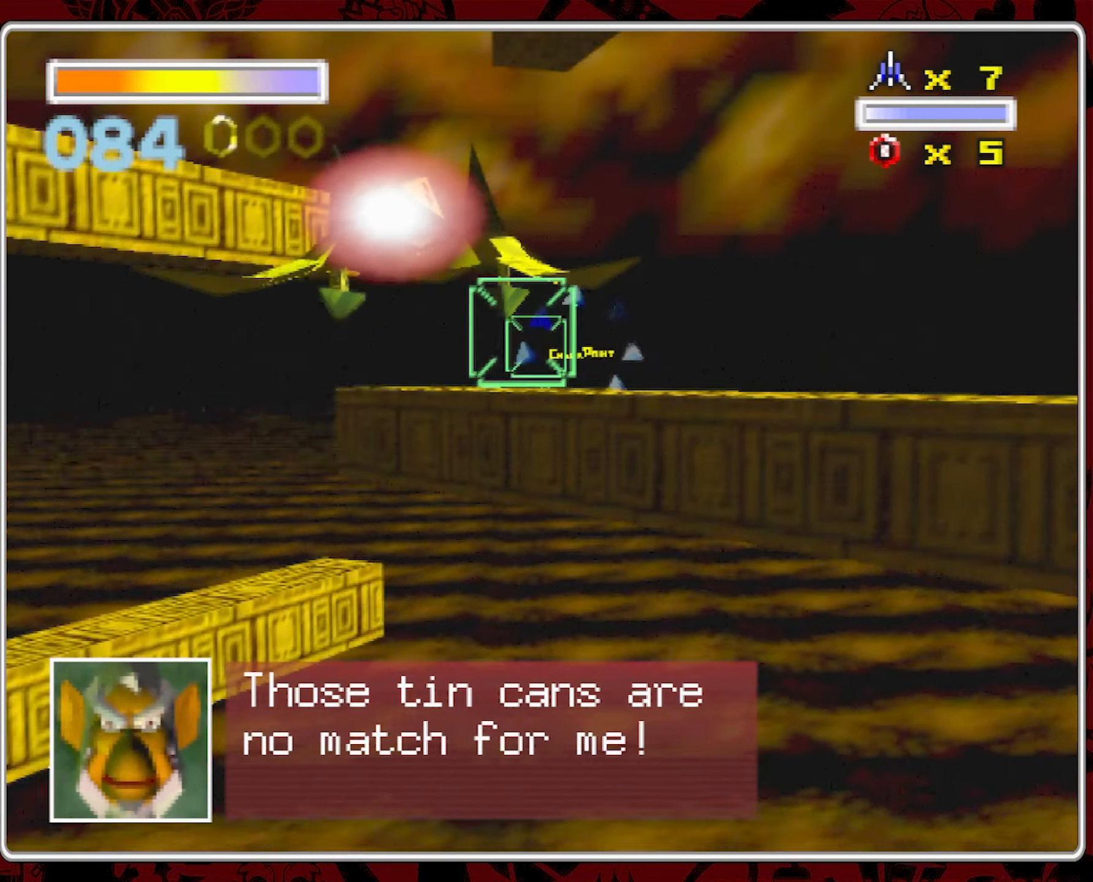
{"dt_ms": 500, "buttons": [], "left_stick": "center", "right_stick": "center", "events": [[50, "left_stick", "right"], [133, "left_stick", "center"]]}
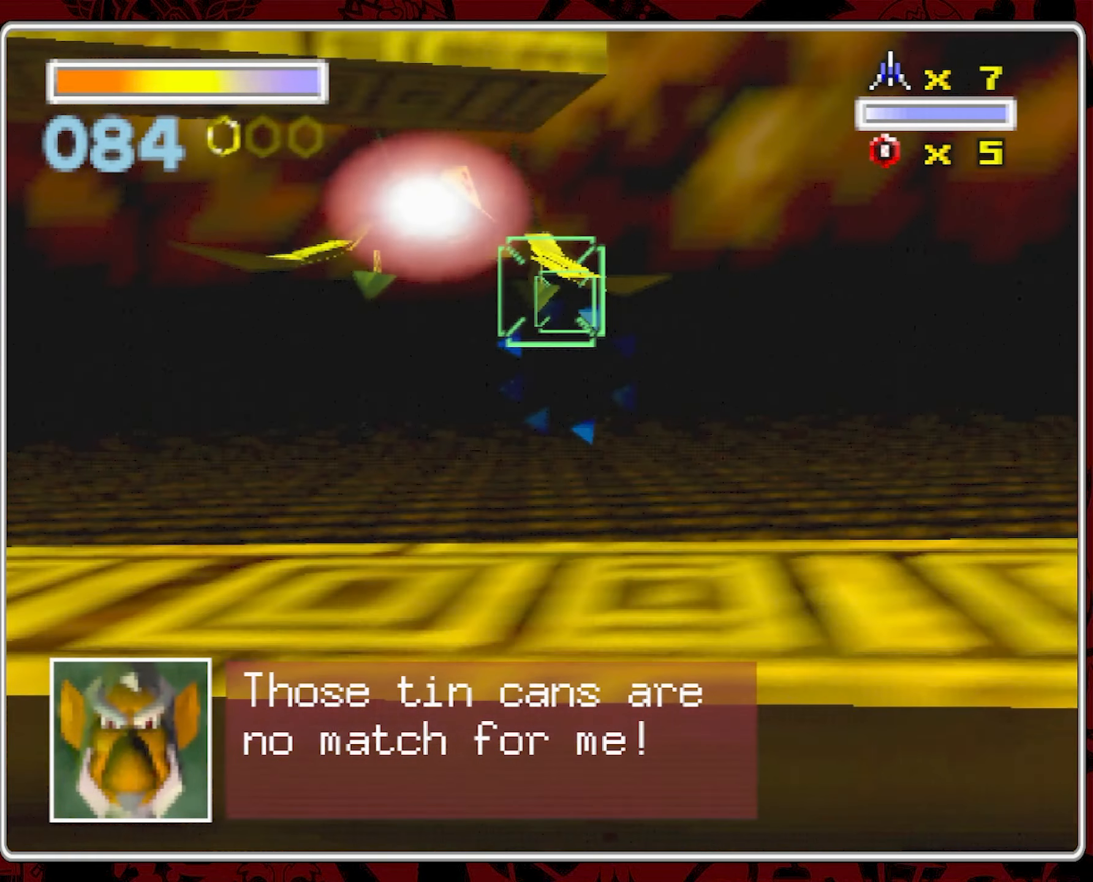
{"dt_ms": 500, "buttons": [], "left_stick": "center", "right_stick": "center", "events": []}
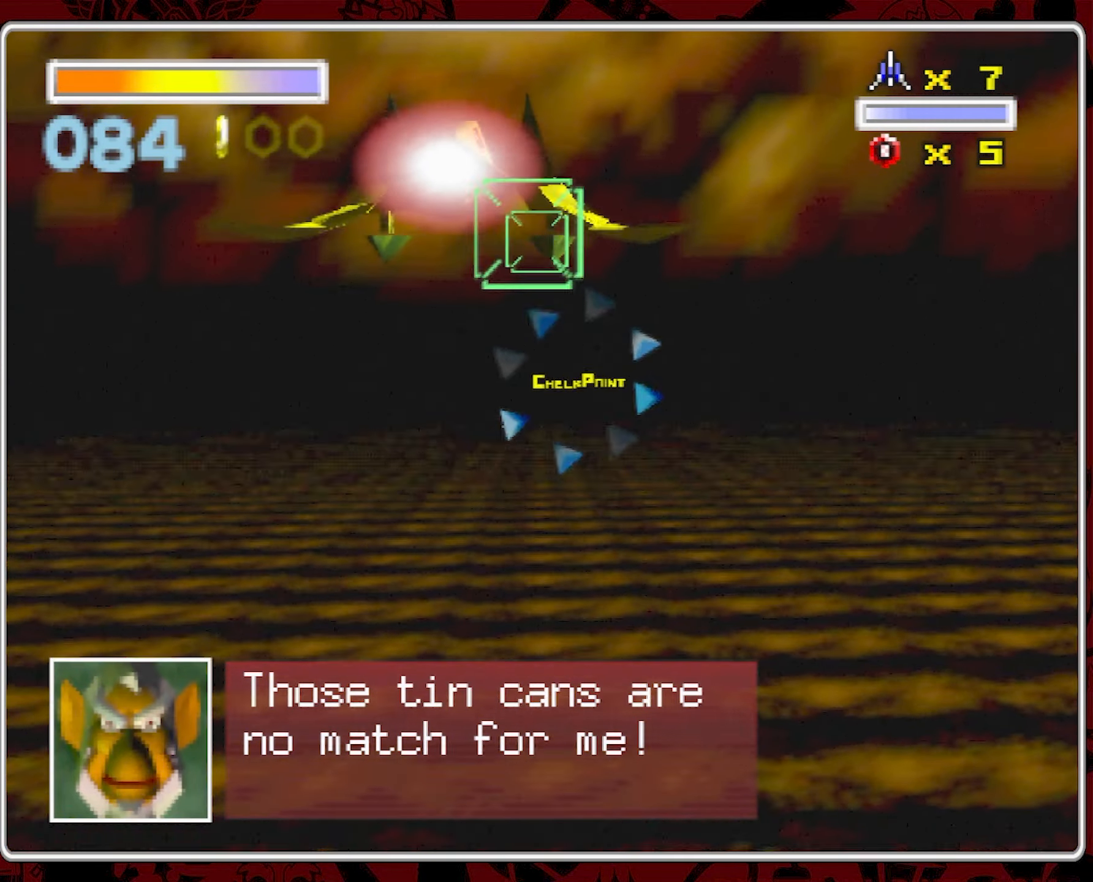
{"dt_ms": 1000, "buttons": [], "left_stick": "center", "right_stick": "center", "events": [[817, "left_stick", "right"], [933, "left_stick", "center"]]}
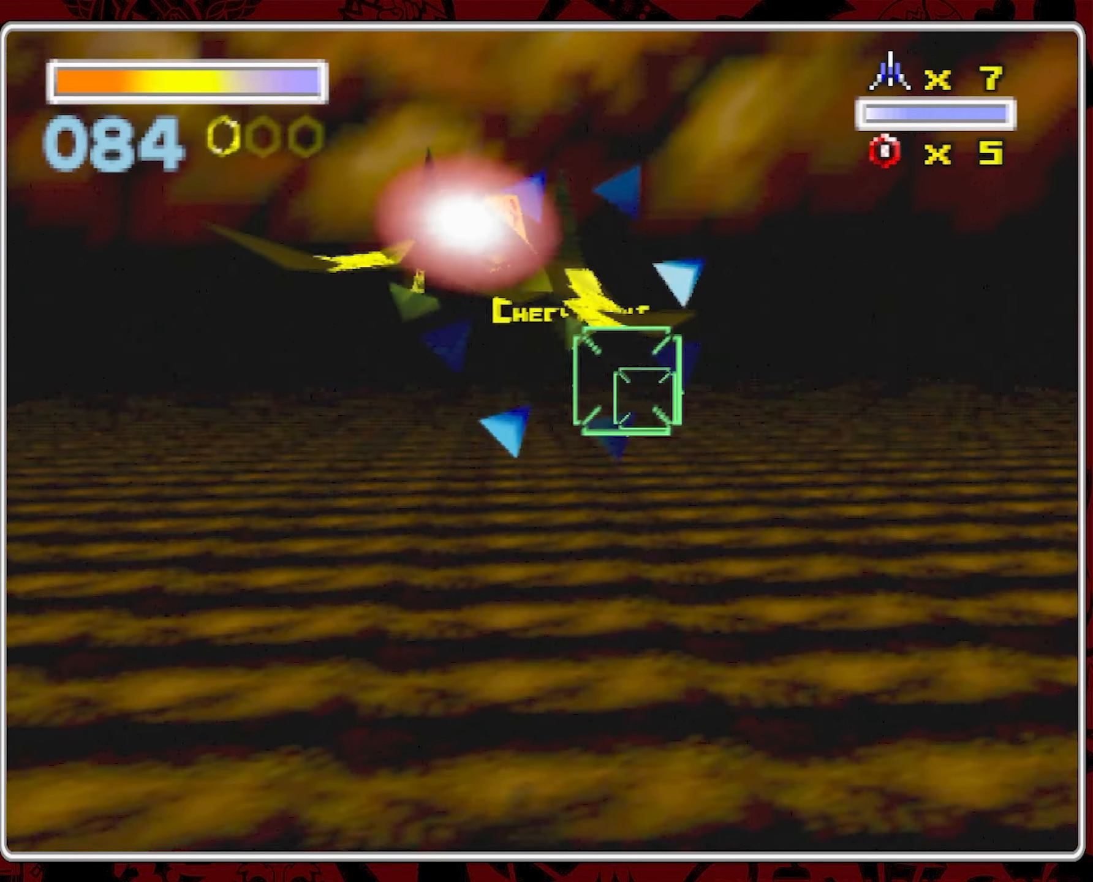
{"dt_ms": 500, "buttons": [], "left_stick": "center", "right_stick": "center", "events": []}
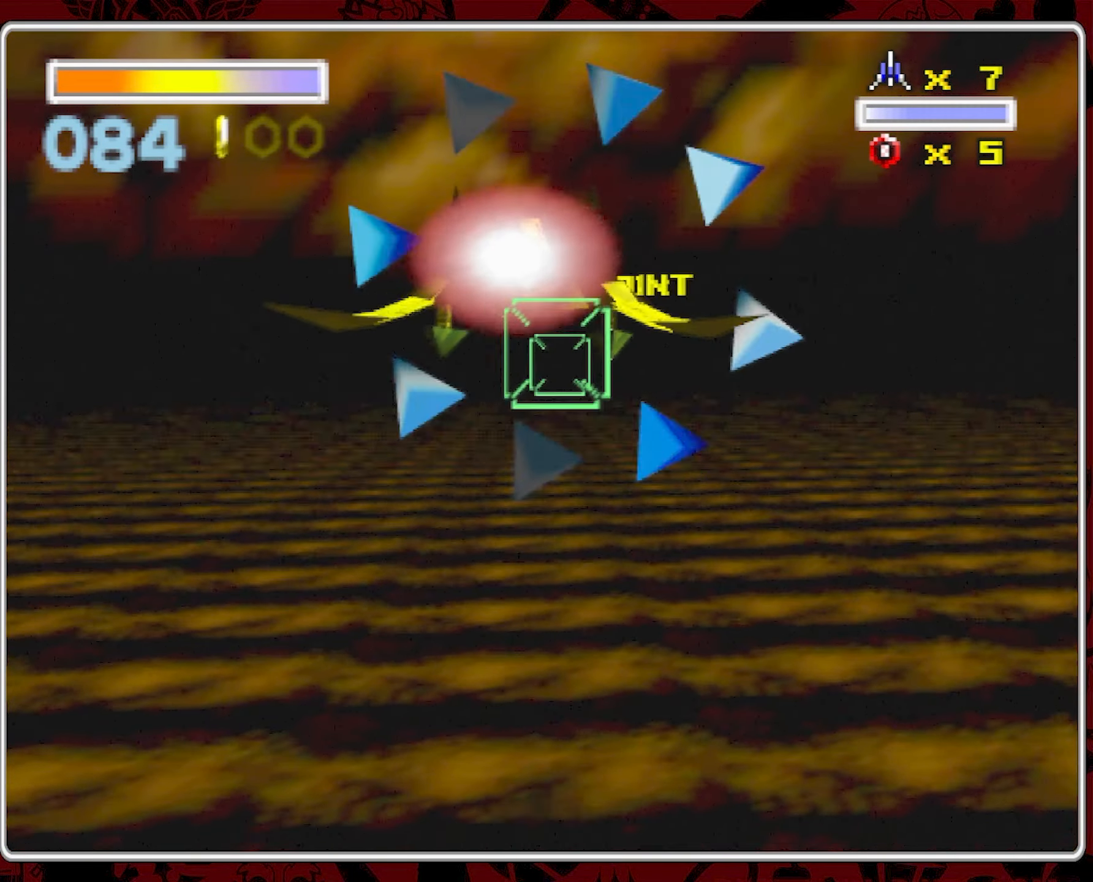
{"dt_ms": 500, "buttons": [], "left_stick": "center", "right_stick": "center", "events": []}
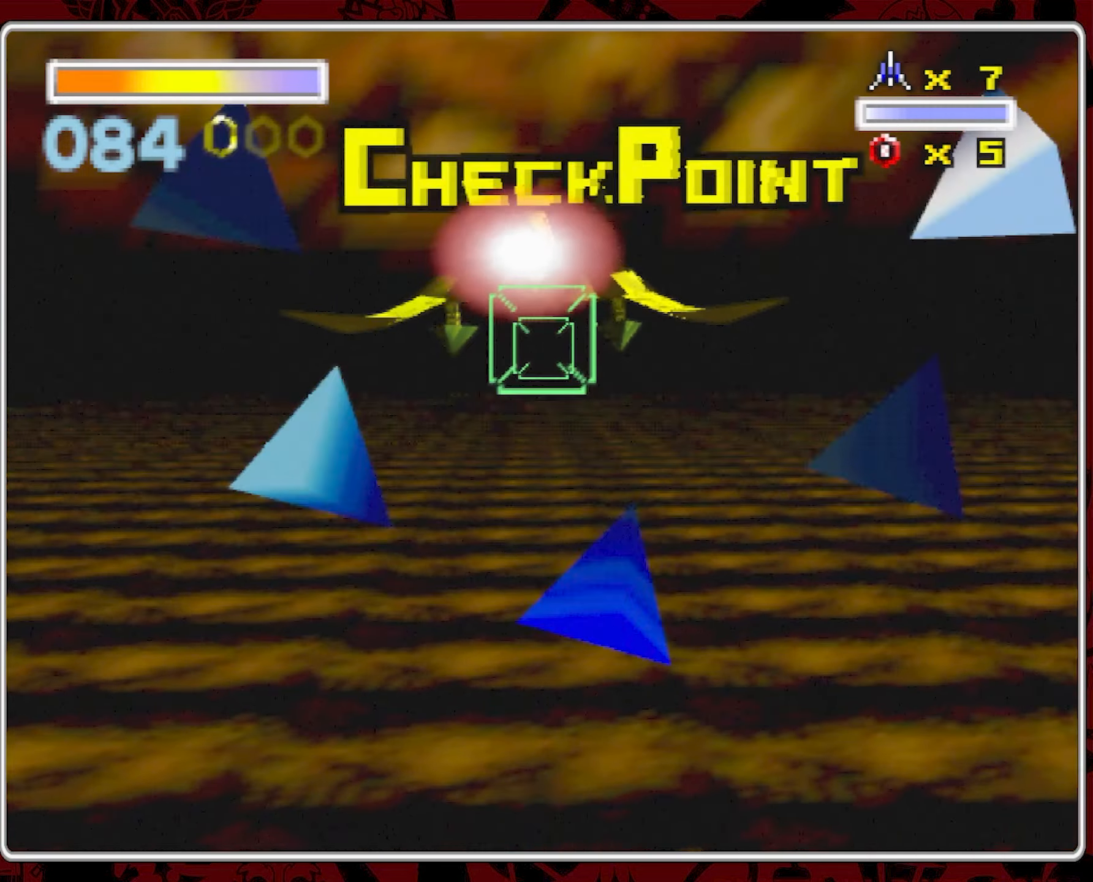
{"dt_ms": 500, "buttons": [], "left_stick": "center", "right_stick": "center", "events": []}
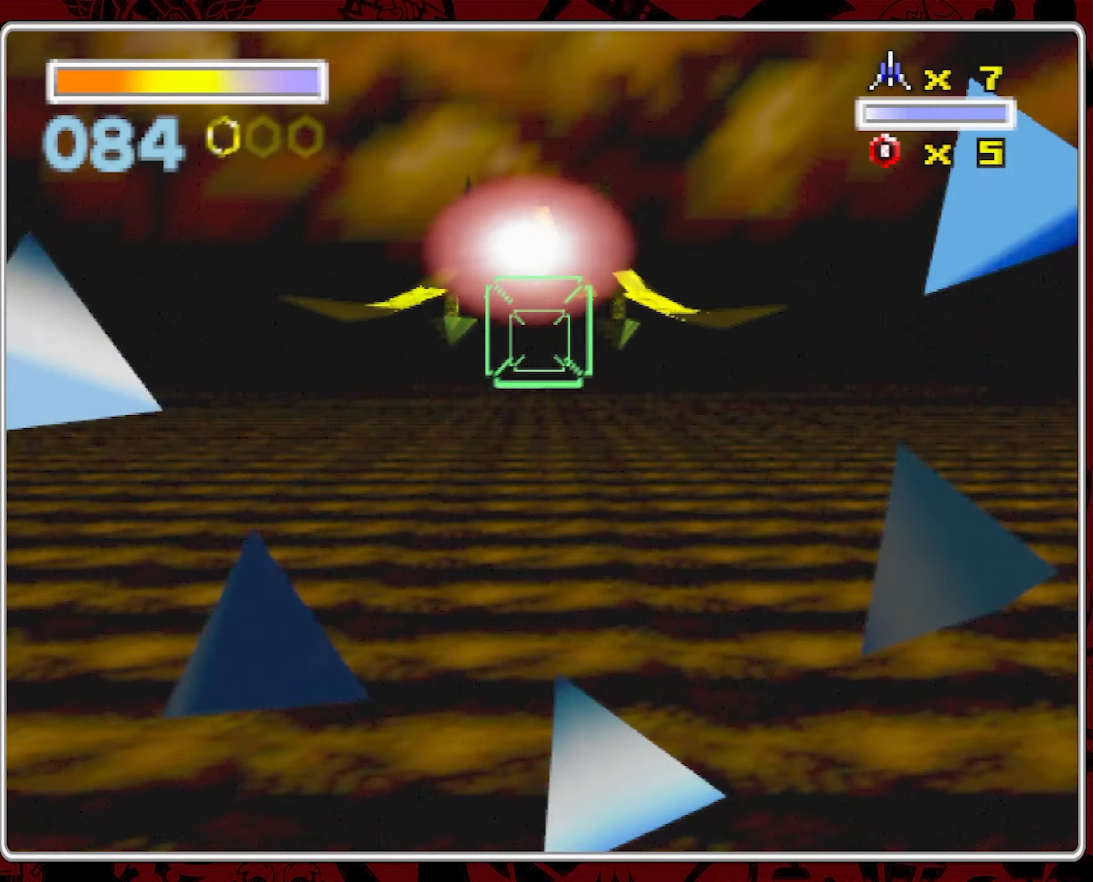
{"dt_ms": 500, "buttons": [], "left_stick": "center", "right_stick": "center", "events": []}
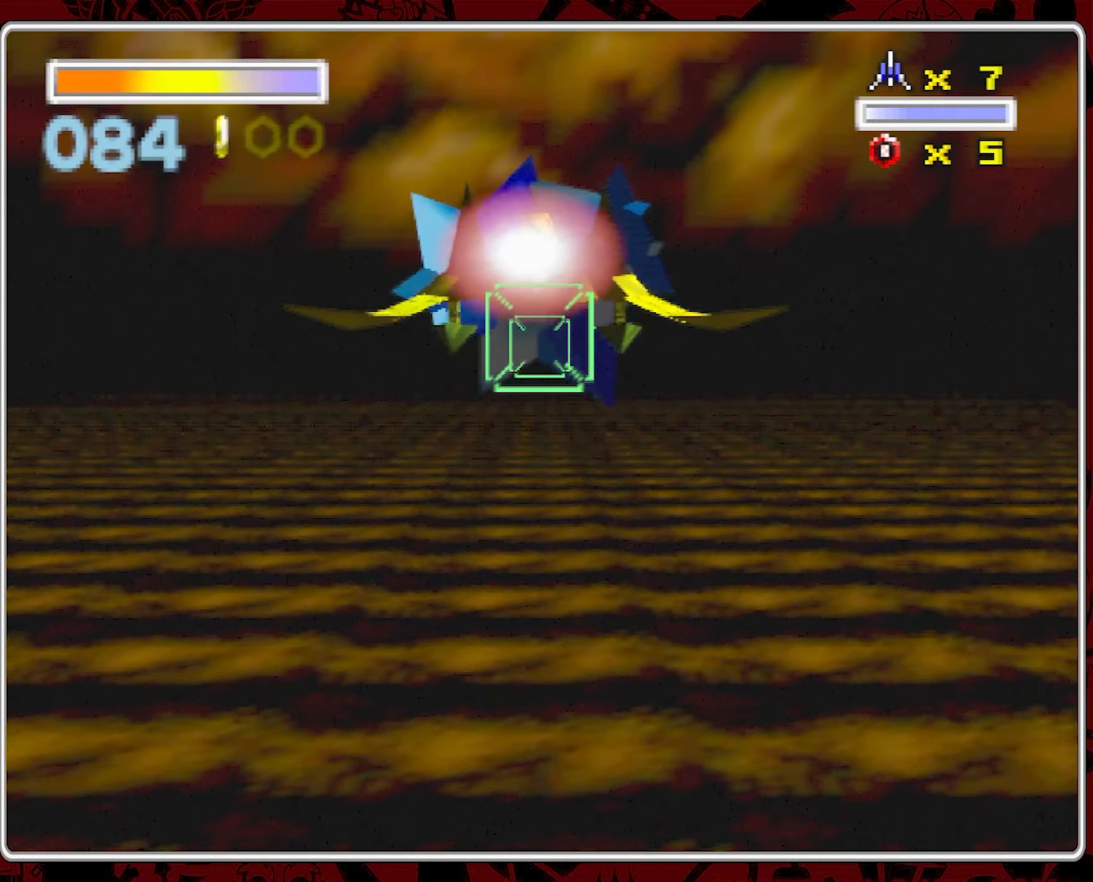
{"dt_ms": 500, "buttons": [], "left_stick": "center", "right_stick": "center", "events": []}
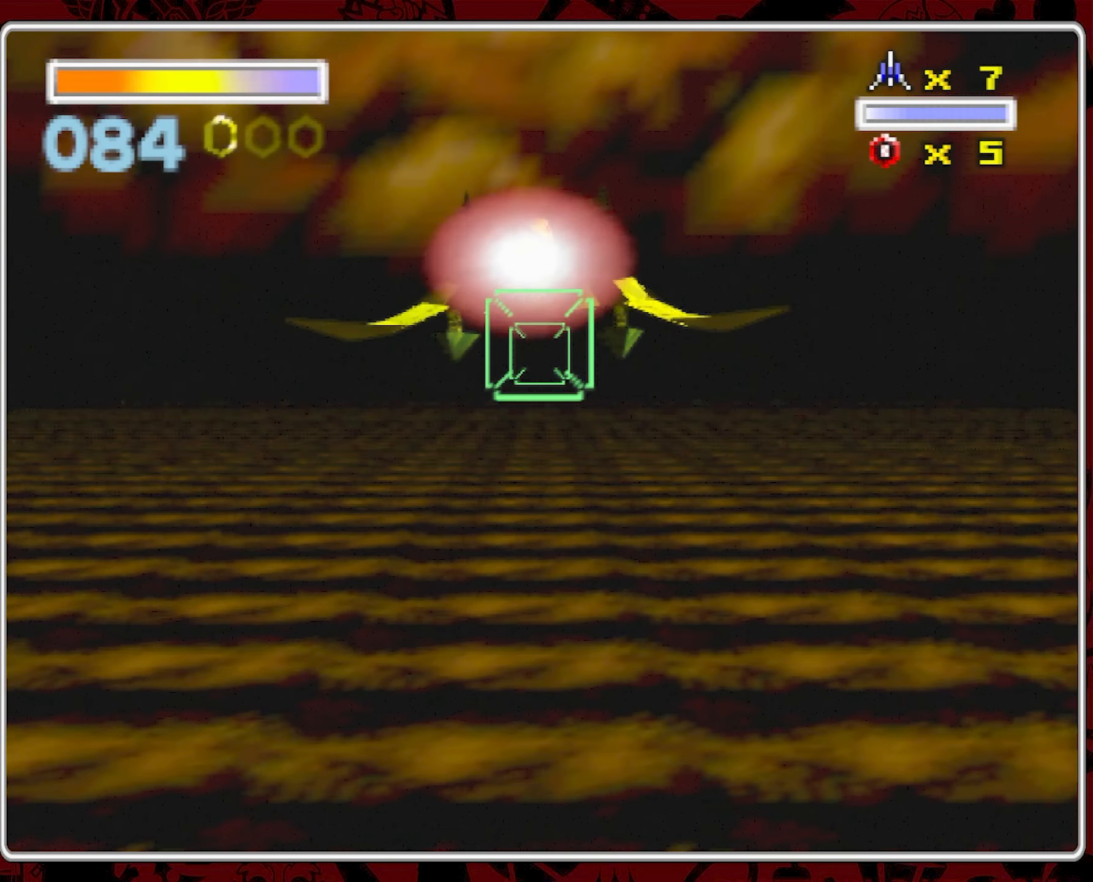
{"dt_ms": 500, "buttons": [], "left_stick": "center", "right_stick": "center", "events": []}
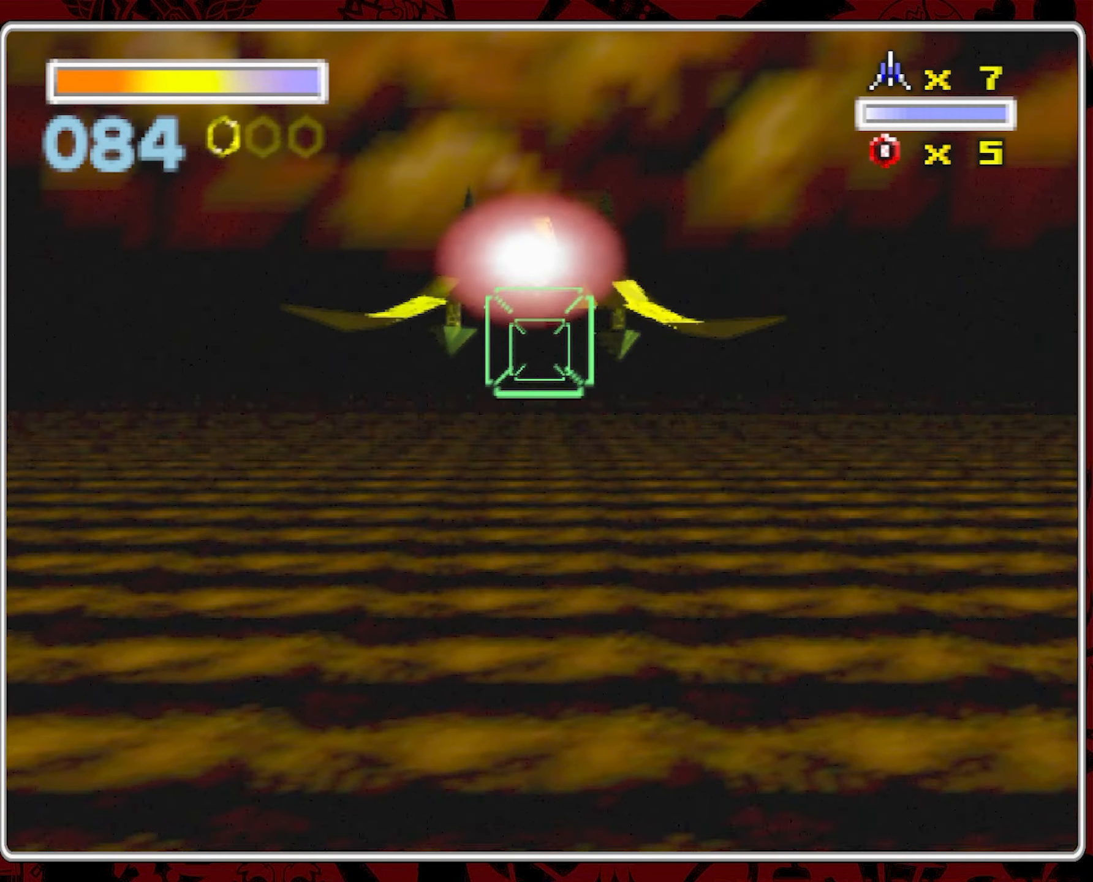
{"dt_ms": 500, "buttons": [], "left_stick": "center", "right_stick": "center", "events": []}
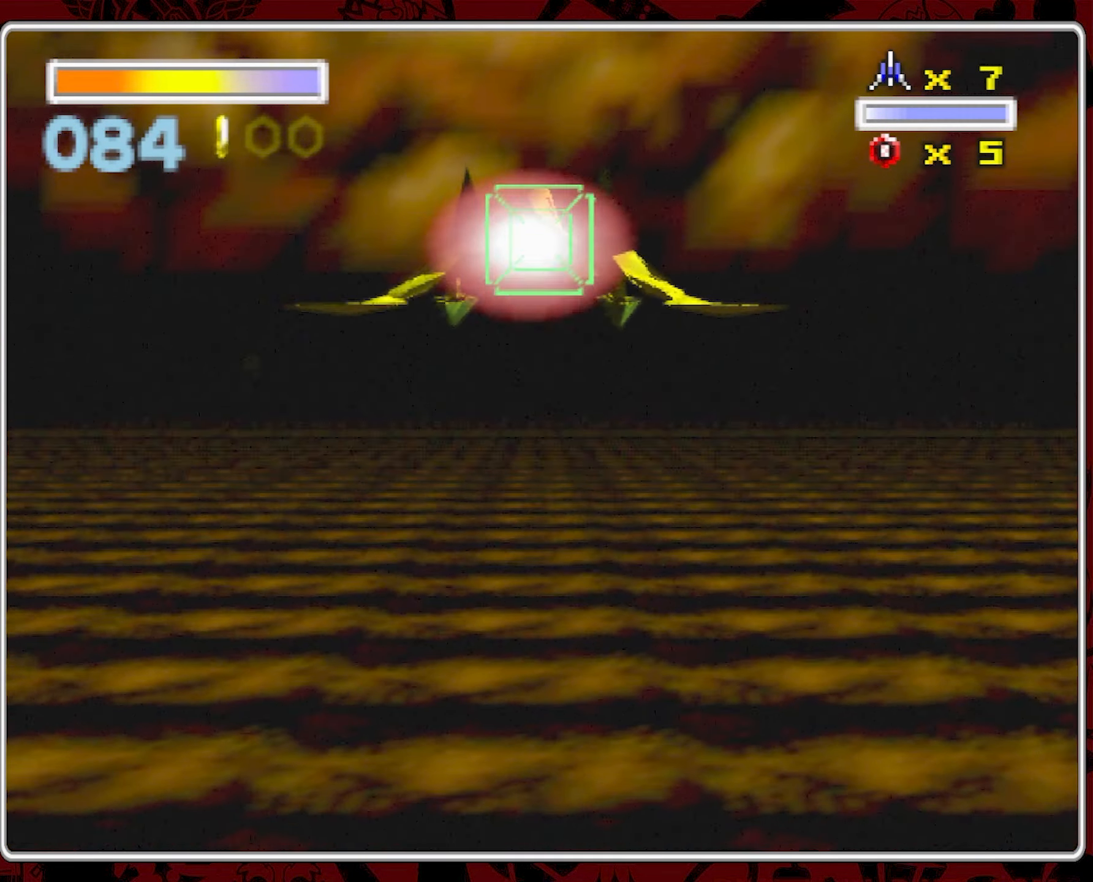
{"dt_ms": 500, "buttons": [], "left_stick": "left", "right_stick": "center", "events": [[317, "left_stick", "left"]]}
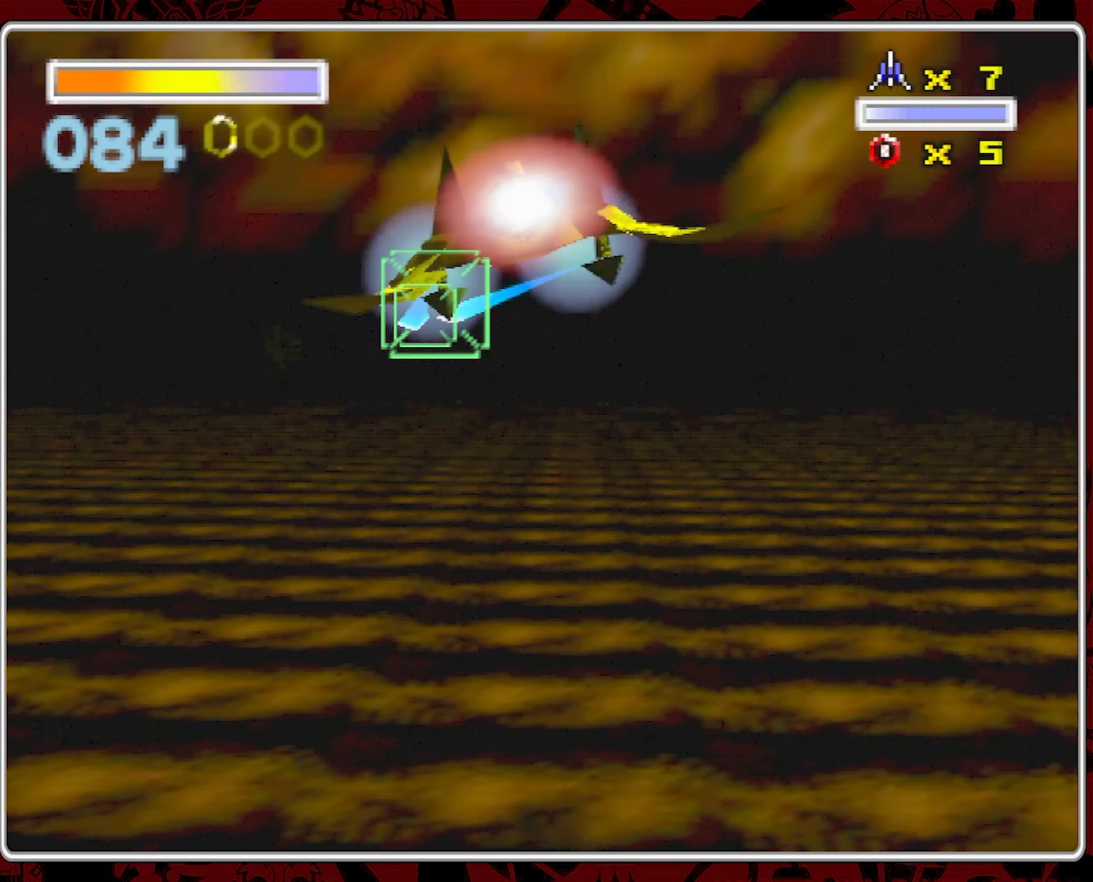
{"dt_ms": 500, "buttons": [], "left_stick": "center", "right_stick": "center", "events": [[250, "left_stick", "center"]]}
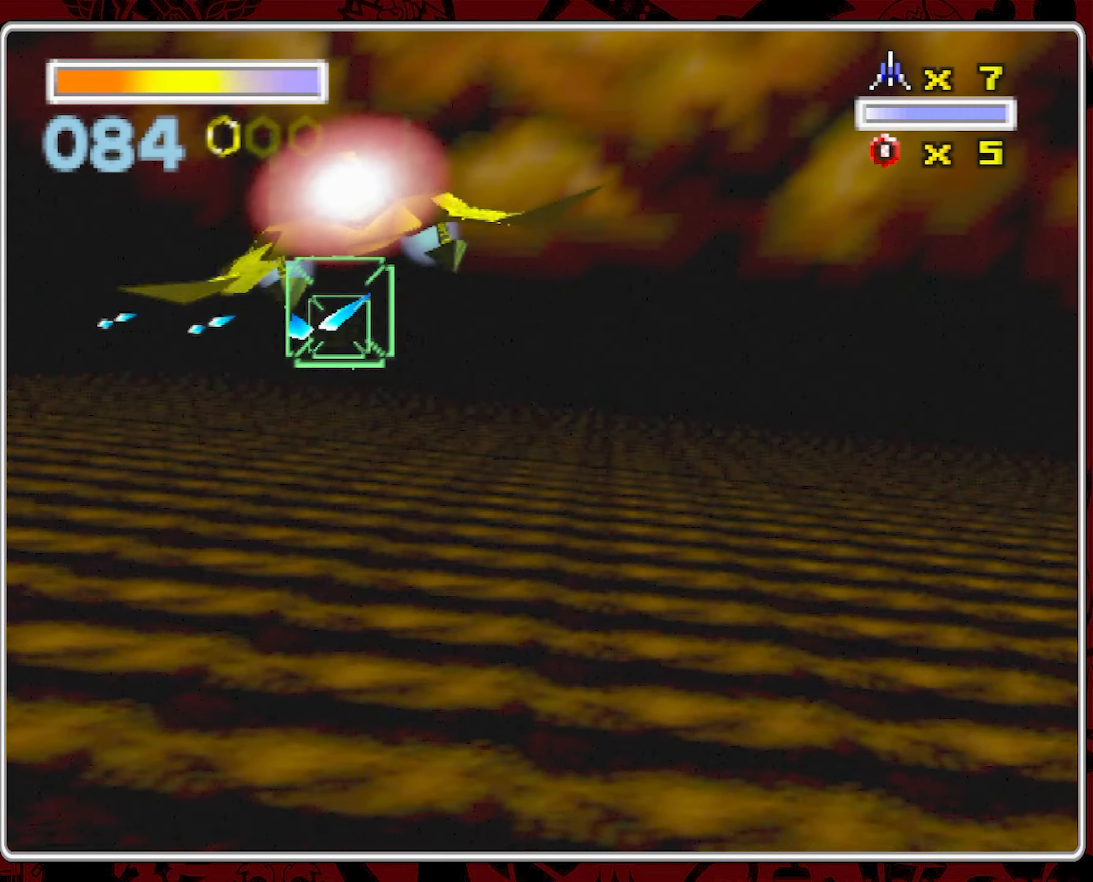
{"dt_ms": 500, "buttons": [], "left_stick": "left", "right_stick": "center", "events": [[84, "left_stick", "left"]]}
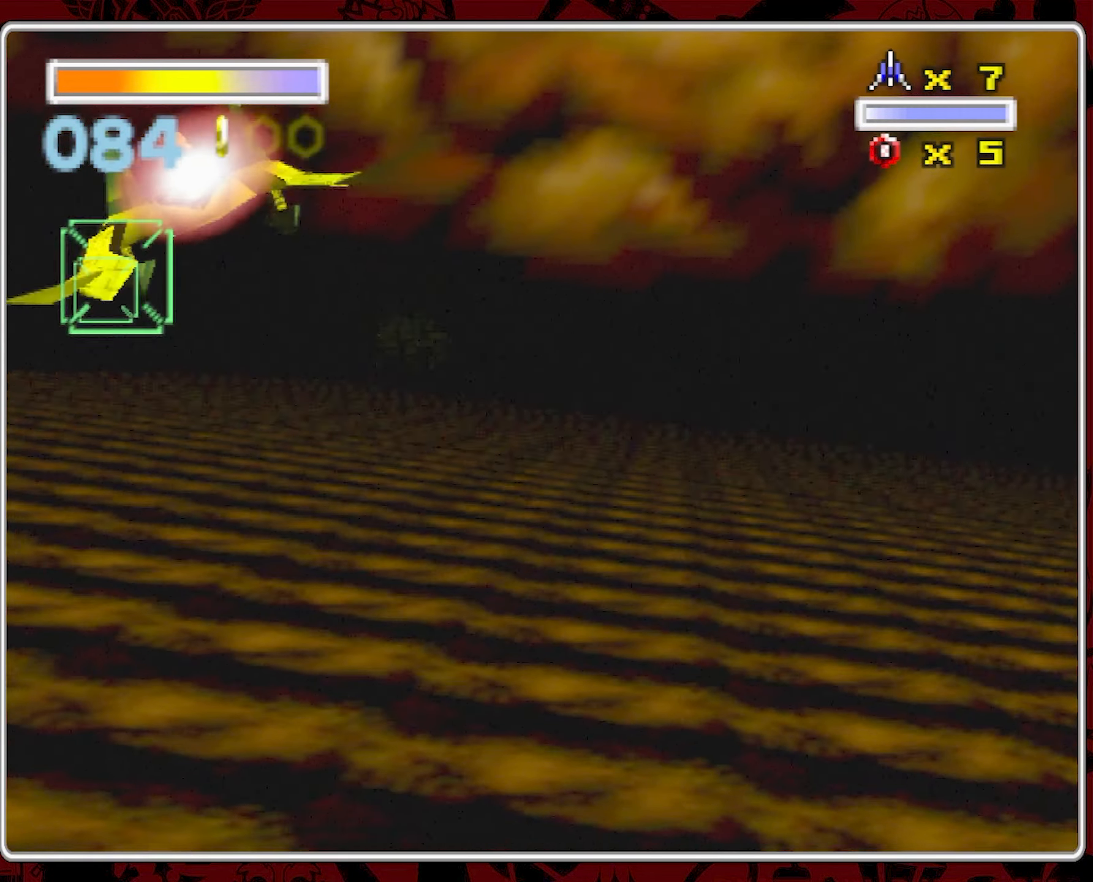
{"dt_ms": 500, "buttons": [], "left_stick": "center", "right_stick": "center", "events": [[167, "left_stick", "center"]]}